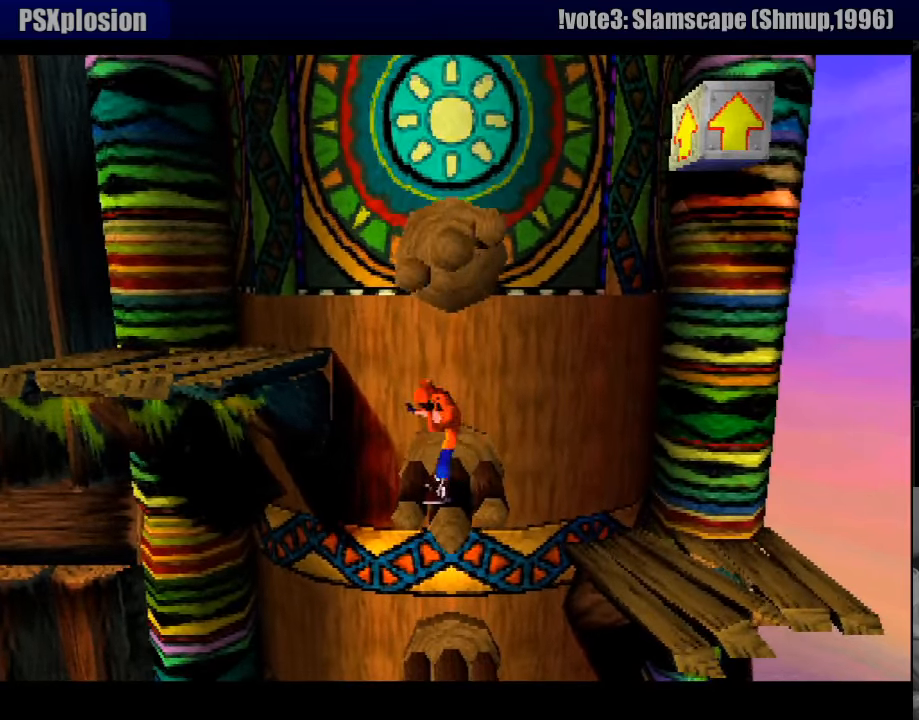
Gameplay with a controller (PlayStation layout); each line is a JSON object with the inputs held at the frame after it. "events" lists button and stick changes between this image and that frame as [ms after this image, input, new state], when the widget could be followed in between. Not read: L3 R3.
{"buttons": ["CROSS", "DPAD_LEFT"], "events": [[50, "DPAD_LEFT", "down"], [200, "CROSS", "down"]]}
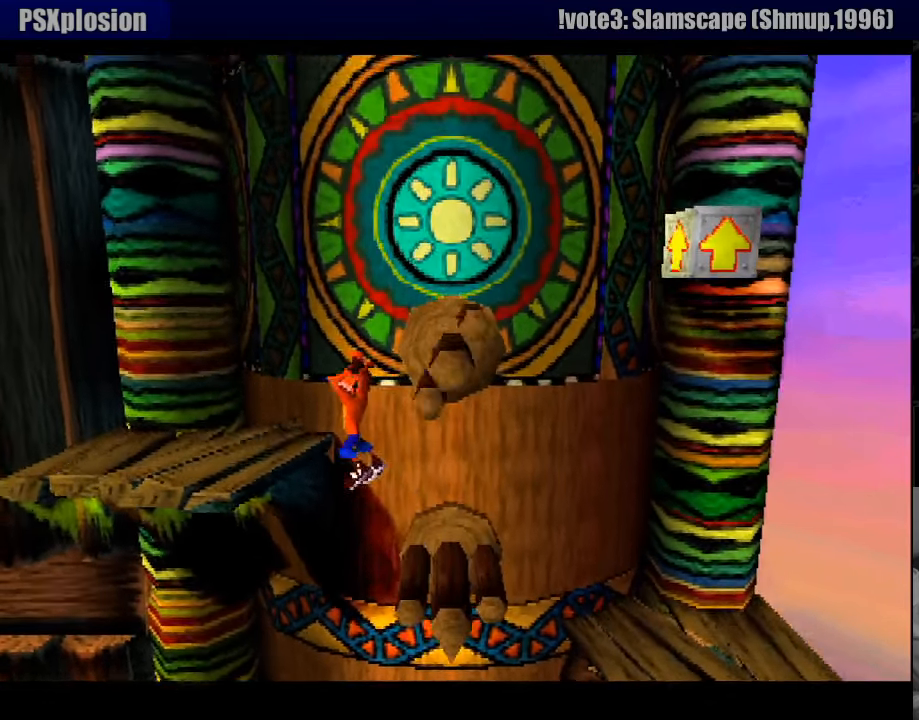
{"buttons": ["CROSS", "DPAD_RIGHT"], "events": [[150, "CROSS", "up"], [150, "DPAD_LEFT", "up"], [283, "DPAD_RIGHT", "down"], [416, "CROSS", "down"]]}
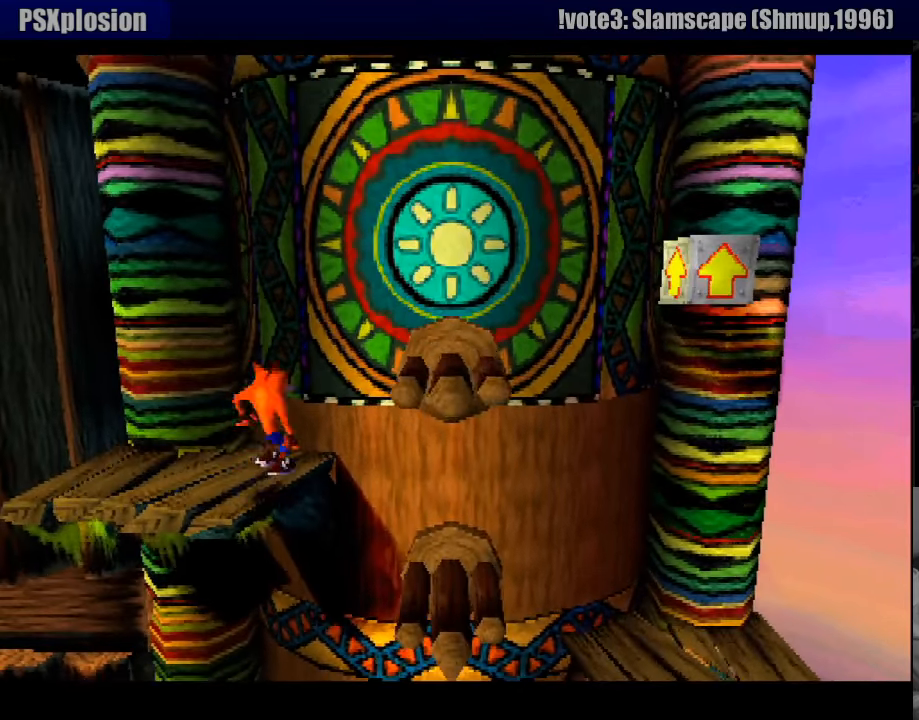
{"buttons": ["DPAD_RIGHT"], "events": [[350, "CROSS", "up"]]}
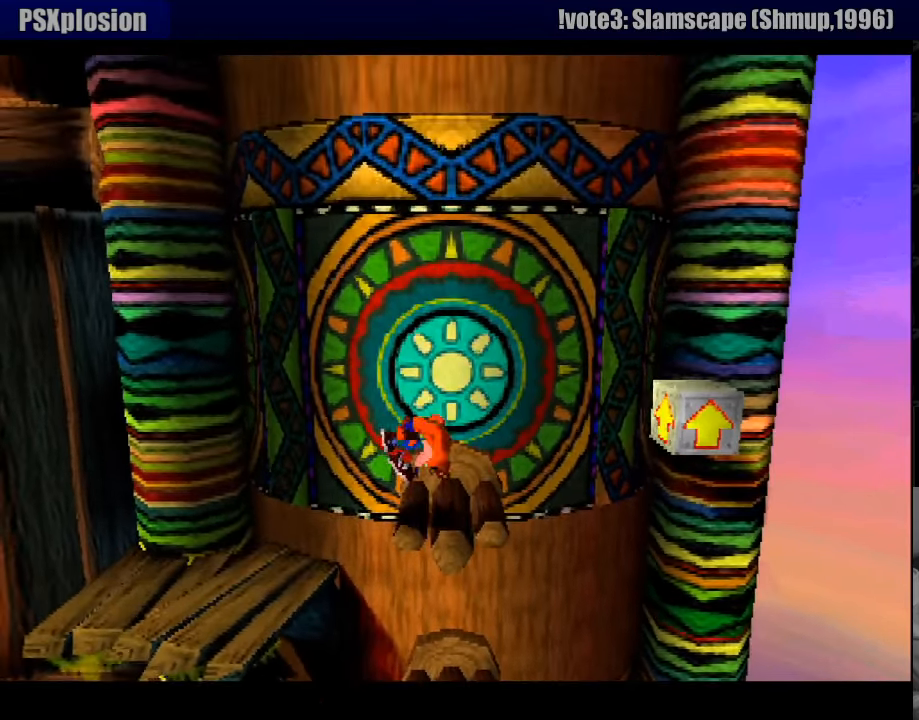
{"buttons": ["CROSS", "DPAD_RIGHT"], "events": [[66, "CROSS", "down"]]}
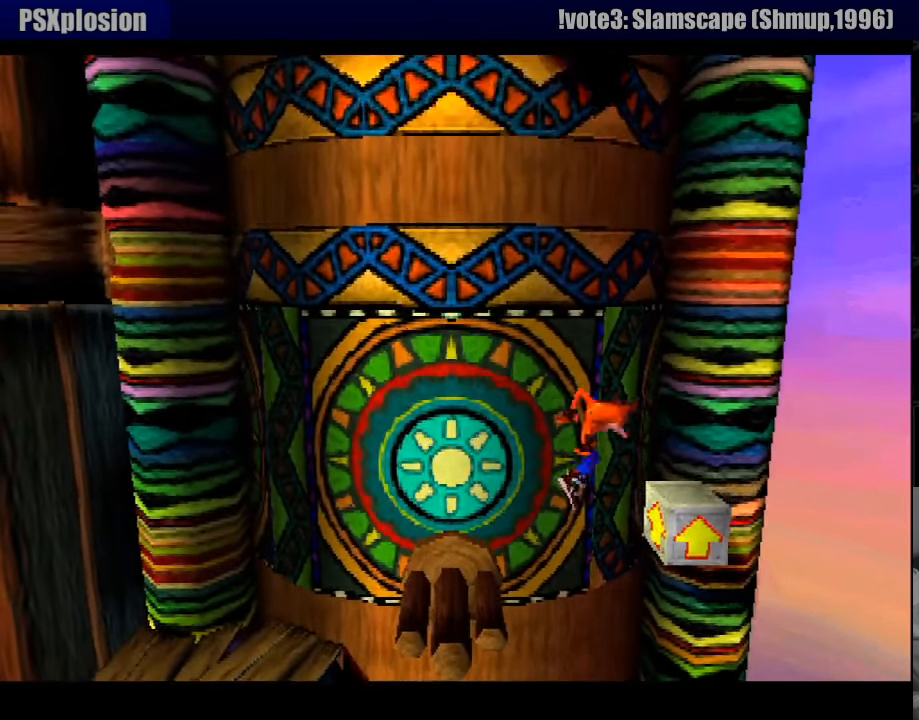
{"buttons": ["CROSS"], "events": [[33, "DPAD_RIGHT", "up"], [50, "CROSS", "up"], [133, "DPAD_LEFT", "down"], [266, "CROSS", "down"], [350, "DPAD_LEFT", "up"]]}
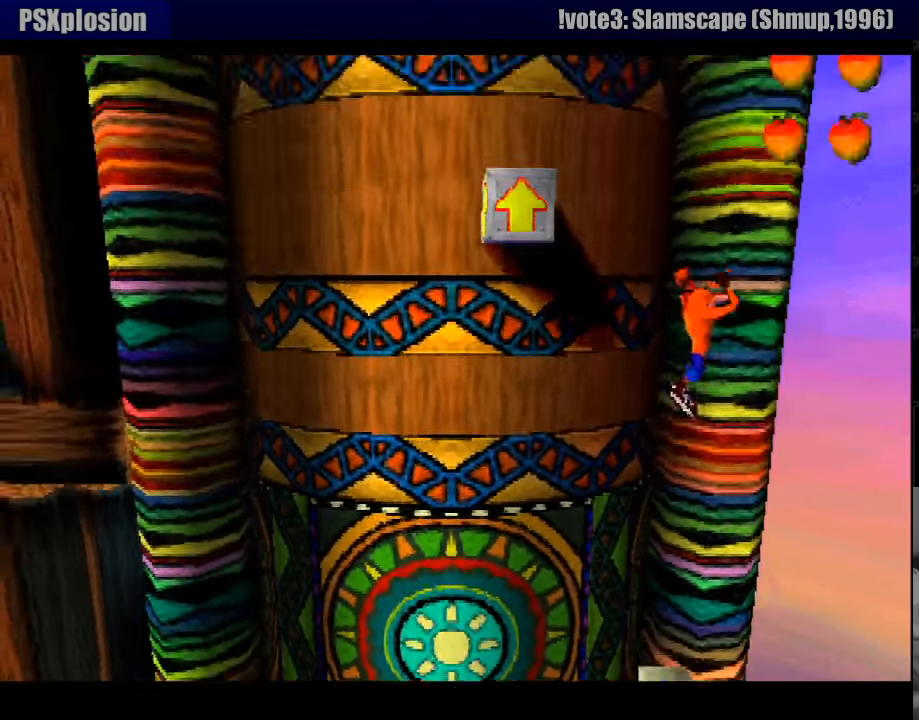
{"buttons": [], "events": [[433, "CROSS", "up"]]}
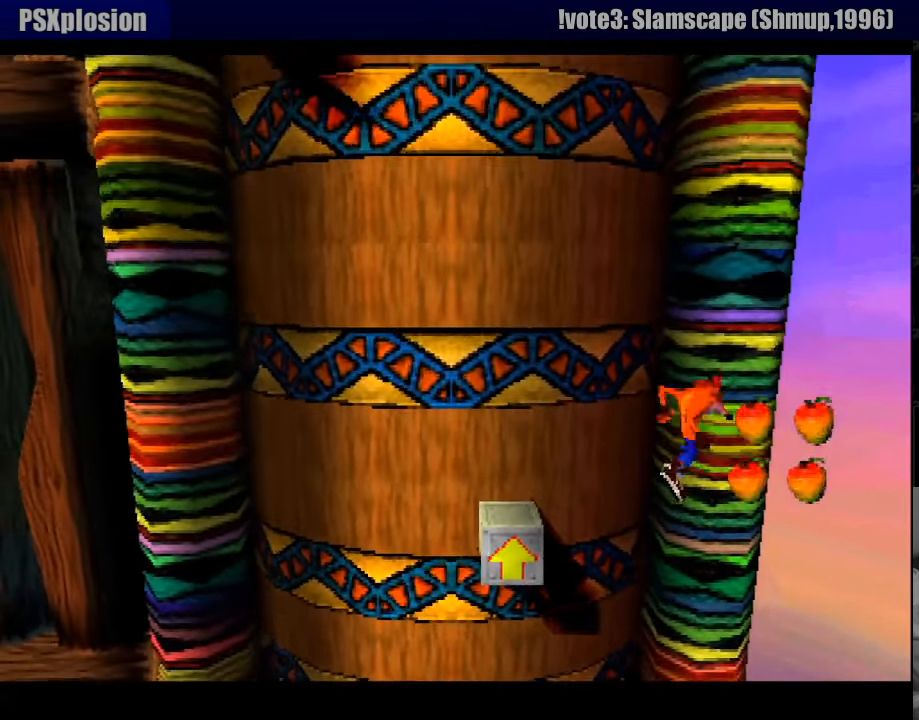
{"buttons": ["CROSS"], "events": [[483, "CROSS", "down"]]}
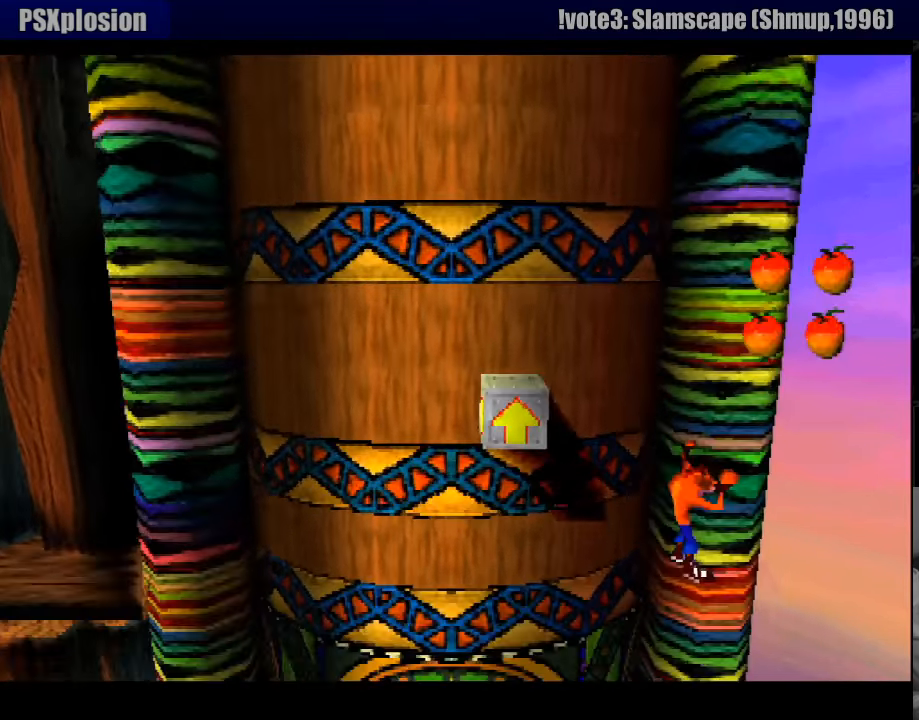
{"buttons": ["CROSS", "DPAD_LEFT"], "events": [[16, "CROSS", "up"], [116, "CROSS", "down"], [333, "DPAD_LEFT", "down"], [450, "DPAD_DOWN", "down"], [466, "DPAD_DOWN", "up"]]}
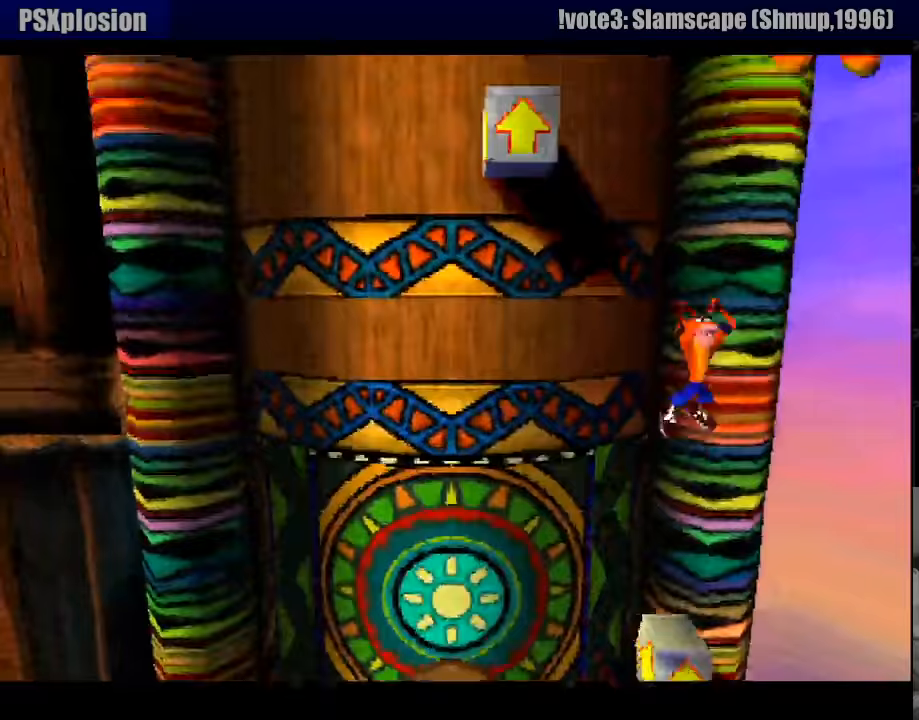
{"buttons": ["CROSS"], "events": [[433, "DPAD_LEFT", "up"]]}
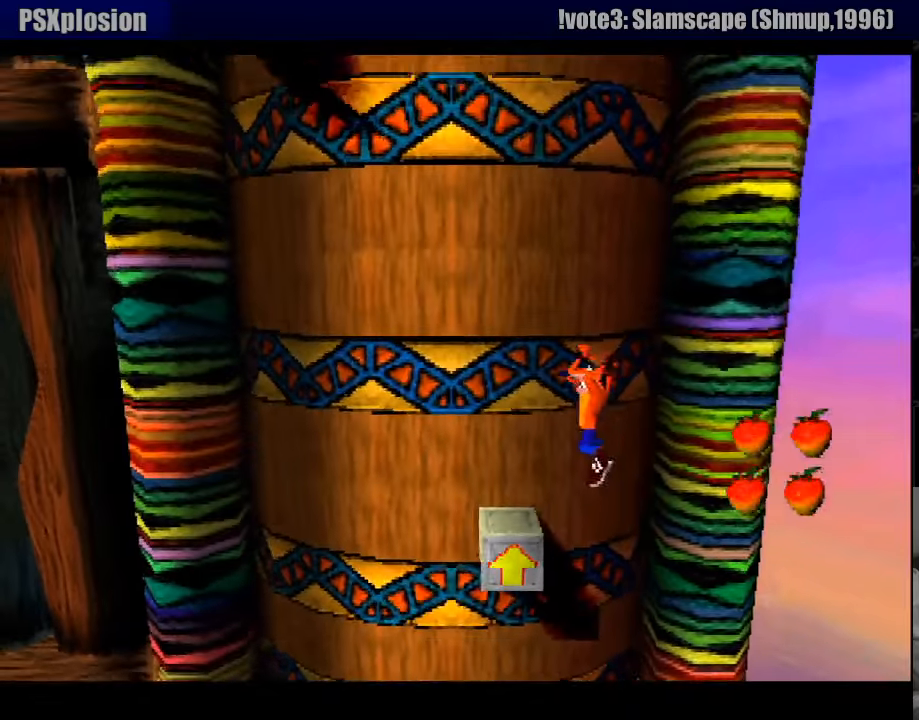
{"buttons": ["CROSS"], "events": [[33, "CROSS", "up"], [67, "DPAD_RIGHT", "down"], [217, "CROSS", "down"], [250, "DPAD_RIGHT", "up"]]}
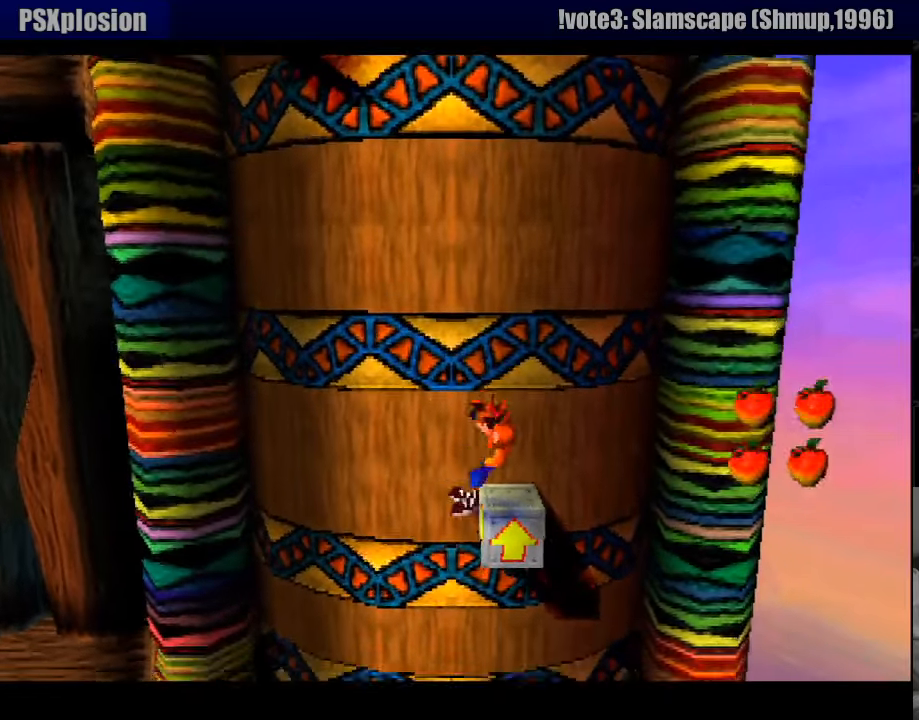
{"buttons": ["CROSS"], "events": [[17, "DPAD_RIGHT", "down"], [100, "DPAD_RIGHT", "up"]]}
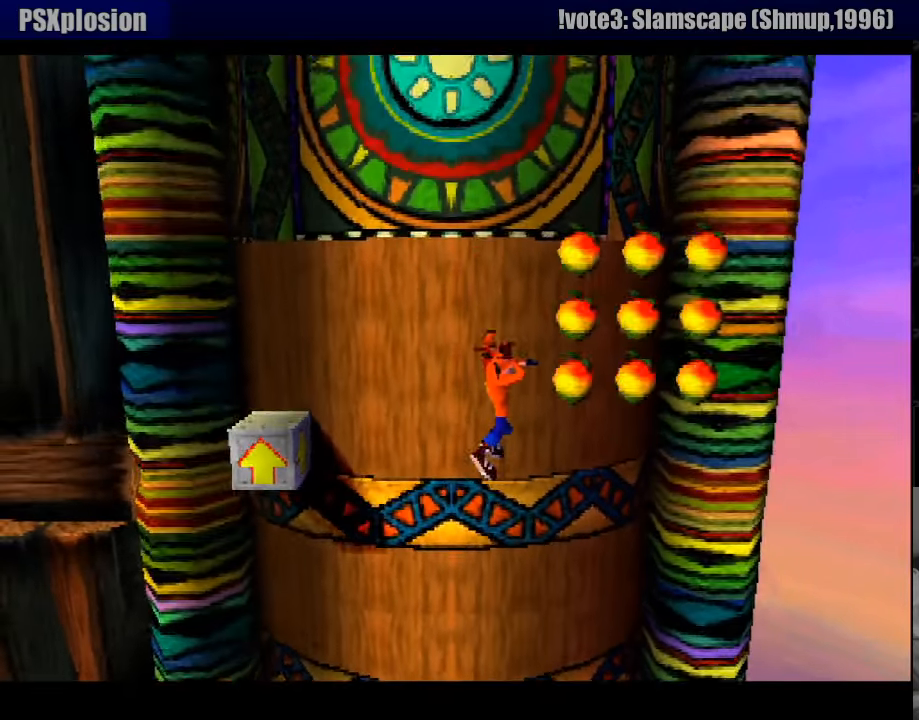
{"buttons": ["CROSS"], "events": []}
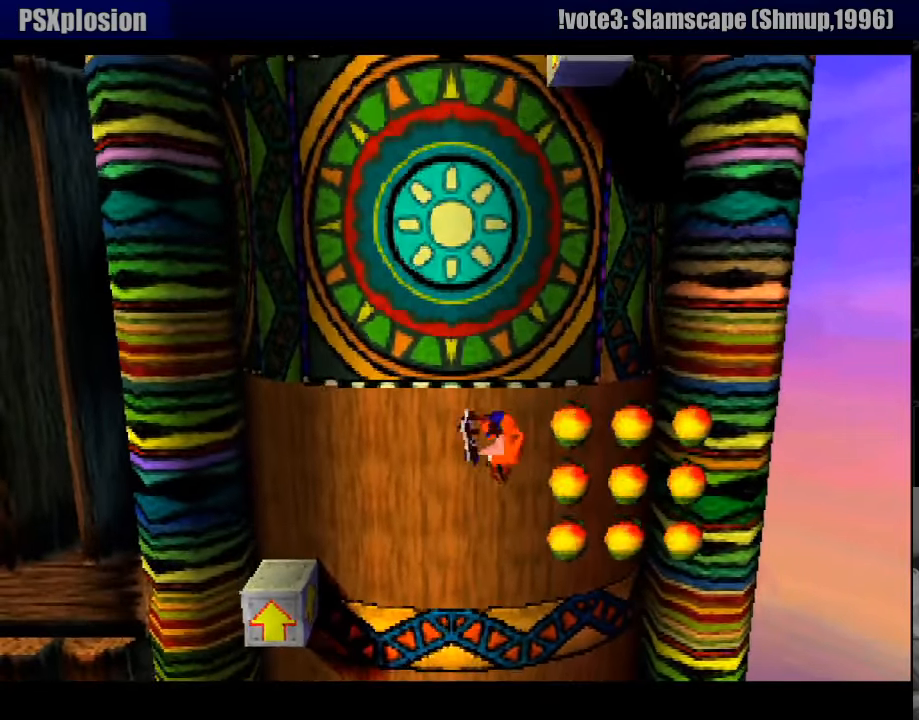
{"buttons": ["CROSS"], "events": []}
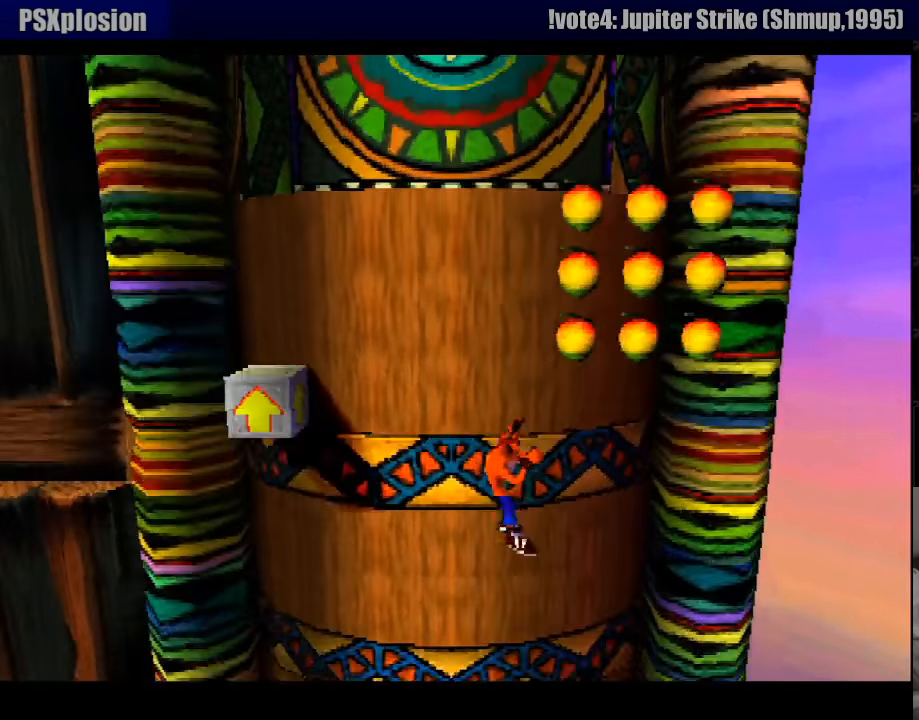
{"buttons": ["CROSS", "DPAD_LEFT"], "events": [[283, "DPAD_LEFT", "down"]]}
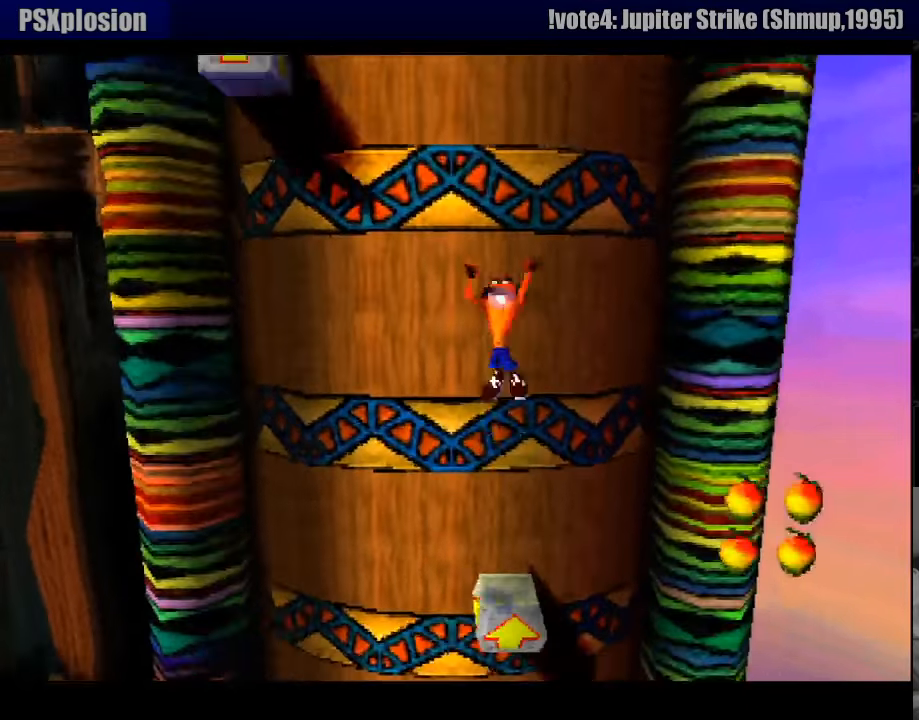
{"buttons": ["CROSS"], "events": [[467, "DPAD_LEFT", "up"]]}
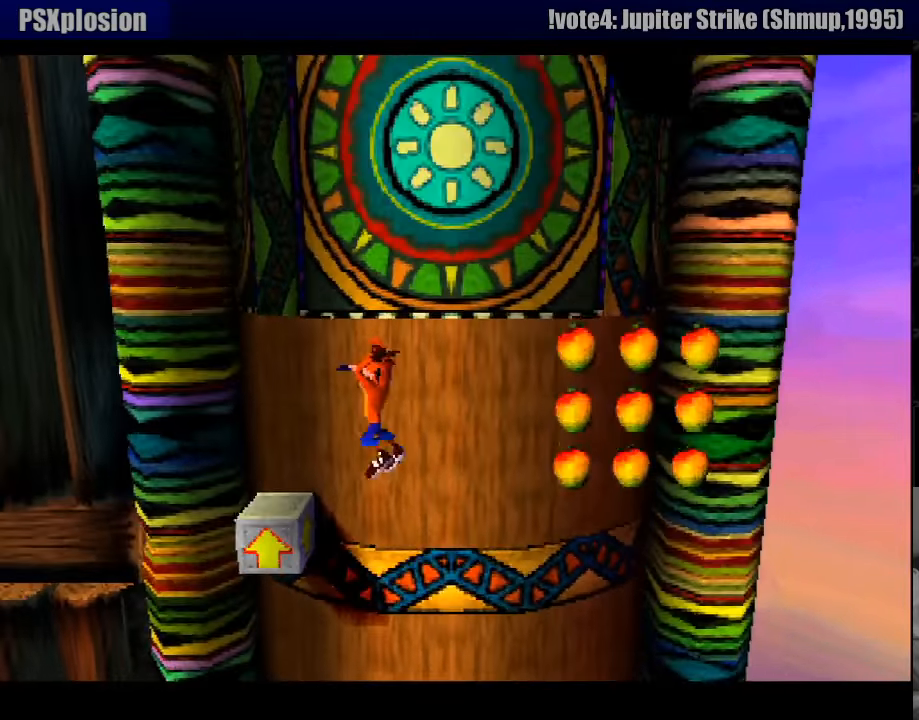
{"buttons": ["CROSS"], "events": [[83, "DPAD_RIGHT", "down"], [500, "DPAD_RIGHT", "up"]]}
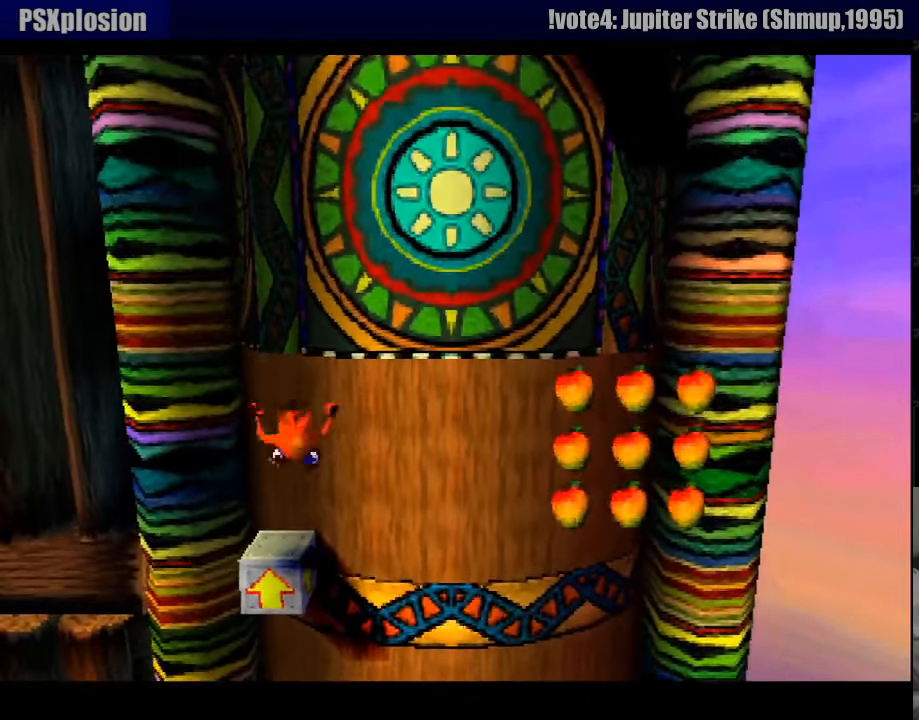
{"buttons": ["CROSS"], "events": [[233, "CROSS", "up"], [250, "CROSS", "down"]]}
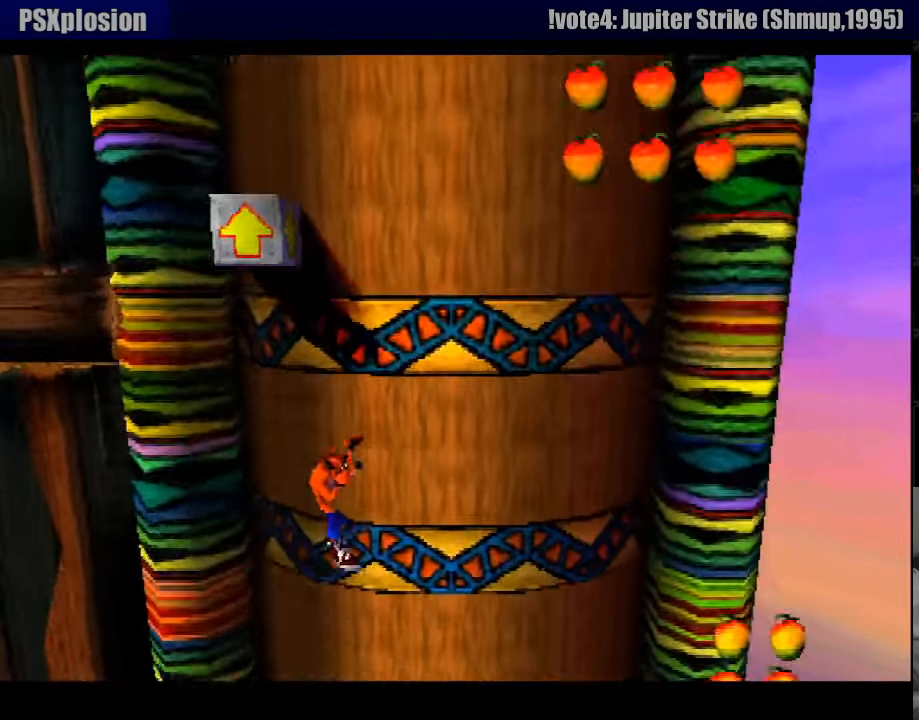
{"buttons": [], "events": [[50, "DPAD_RIGHT", "down"], [67, "DPAD_UP", "down"], [117, "DPAD_UP", "up"], [133, "DPAD_RIGHT", "up"], [183, "DPAD_LEFT", "down"], [200, "CROSS", "up"], [200, "DPAD_LEFT", "up"], [217, "DPAD_LEFT", "down"], [350, "DPAD_LEFT", "up"]]}
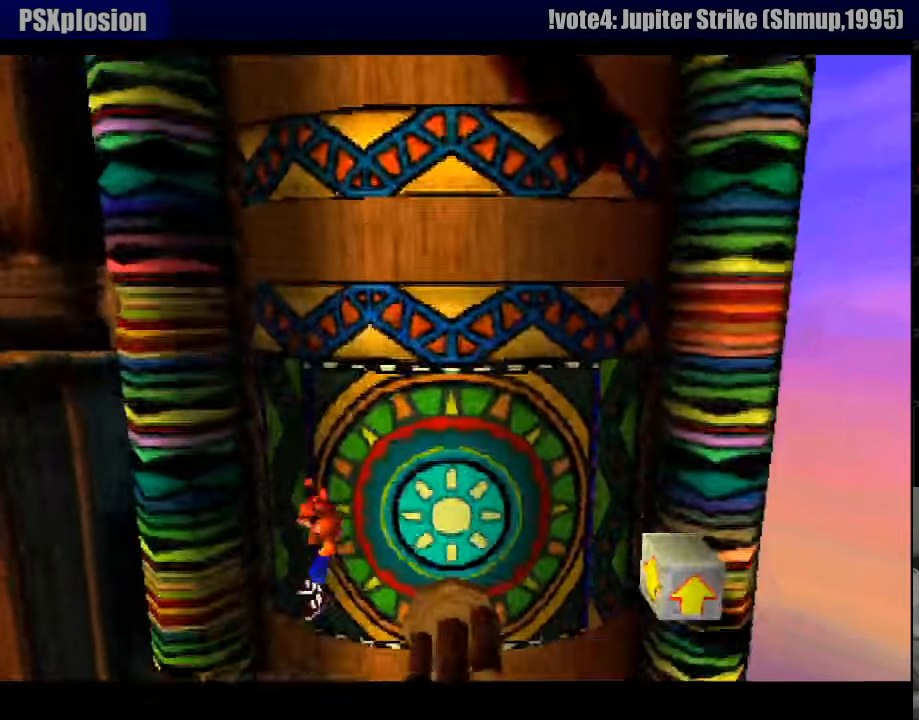
{"buttons": [], "events": []}
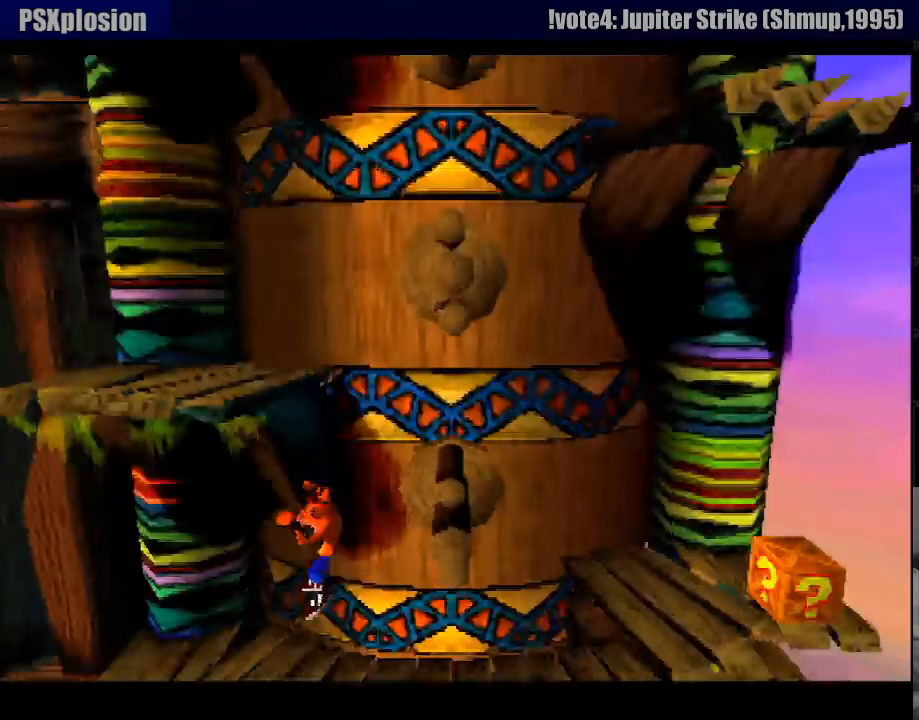
{"buttons": ["CROSS", "DPAD_UP", "DPAD_RIGHT"], "events": [[33, "DPAD_RIGHT", "down"], [400, "DPAD_UP", "down"], [417, "CROSS", "down"], [433, "CIRCLE", "down"], [433, "DPAD_RIGHT", "up"], [450, "CIRCLE", "up"], [467, "DPAD_RIGHT", "down"]]}
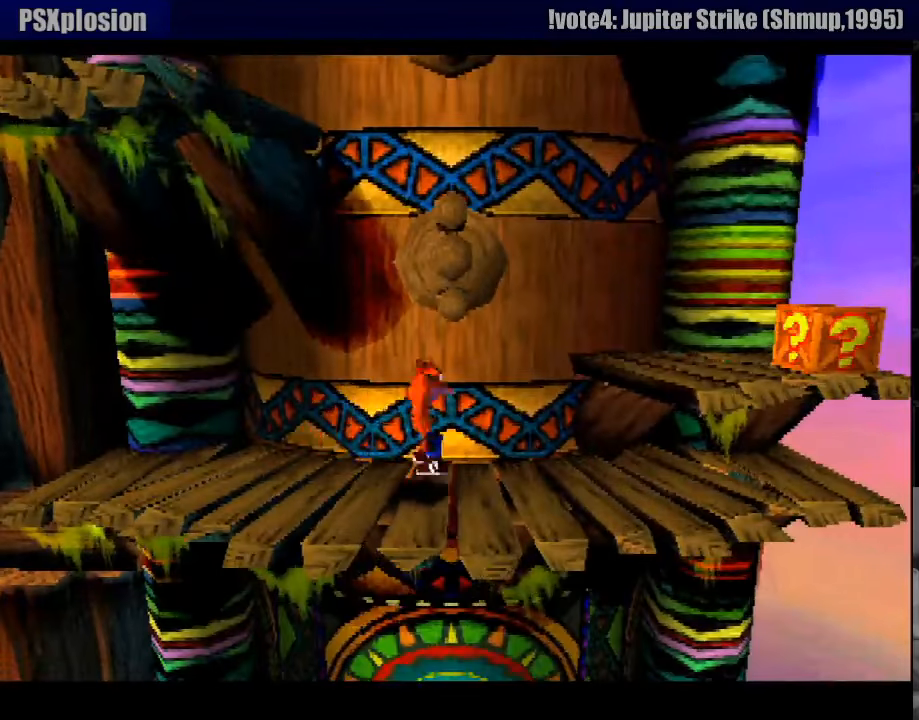
{"buttons": ["CROSS", "DPAD_RIGHT"], "events": [[17, "DPAD_UP", "up"], [17, "SQUARE", "down"], [33, "DPAD_RIGHT", "up"], [117, "CROSS", "up"], [233, "SQUARE", "up"], [483, "CROSS", "down"], [483, "DPAD_RIGHT", "down"]]}
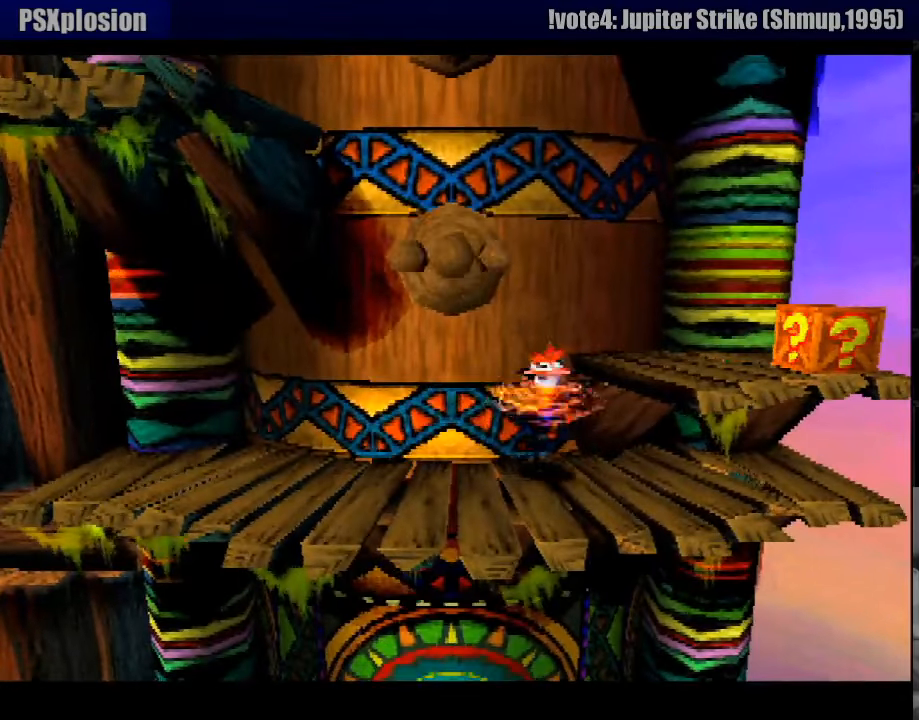
{"buttons": ["DPAD_LEFT"], "events": [[267, "CROSS", "up"], [300, "DPAD_RIGHT", "up"], [450, "DPAD_LEFT", "down"]]}
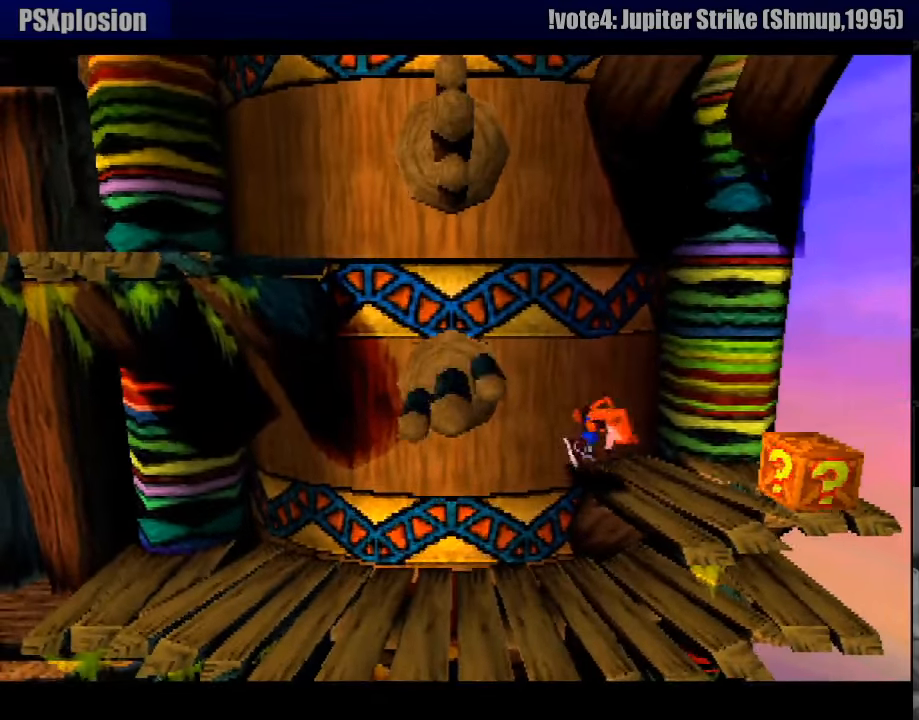
{"buttons": [], "events": [[67, "CROSS", "down"], [450, "CROSS", "up"], [467, "DPAD_LEFT", "up"]]}
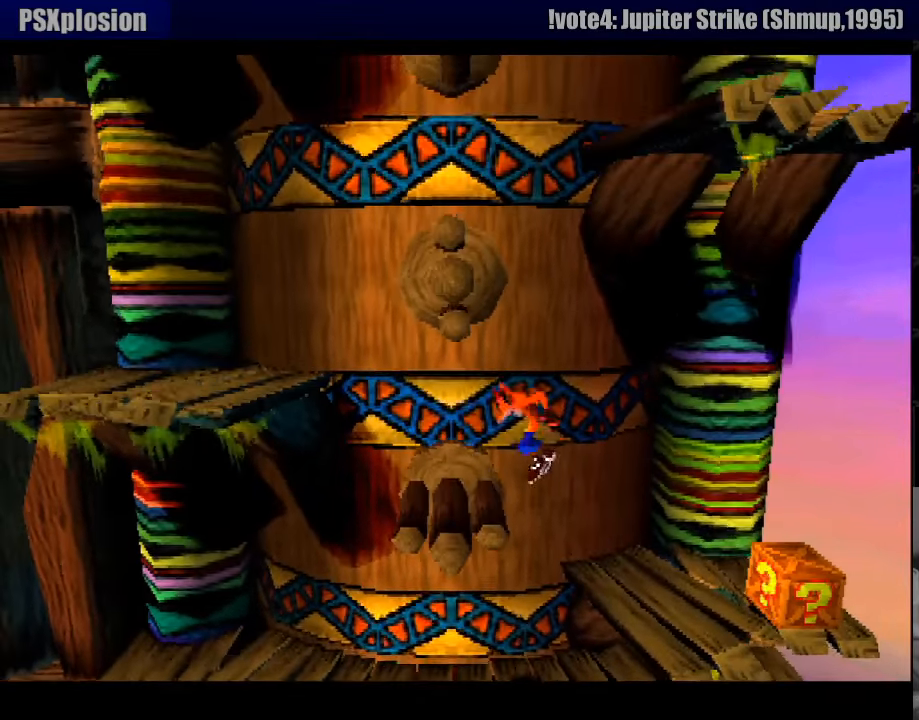
{"buttons": [], "events": [[133, "CROSS", "down"], [250, "SQUARE", "down"], [350, "CROSS", "up"], [417, "SQUARE", "up"]]}
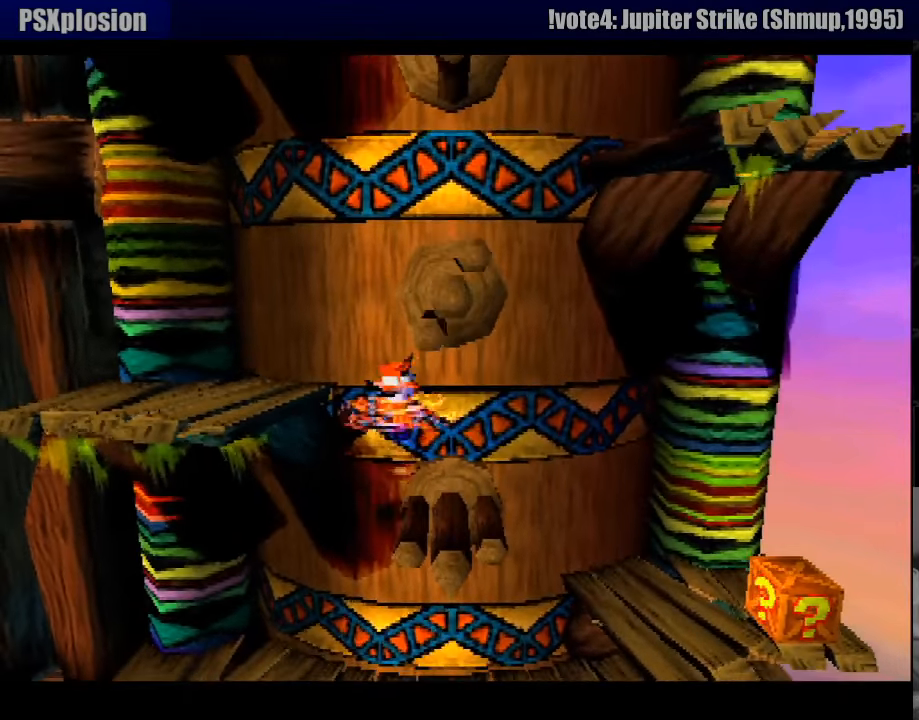
{"buttons": ["CROSS", "DPAD_LEFT"], "events": [[217, "CROSS", "down"], [217, "DPAD_LEFT", "down"]]}
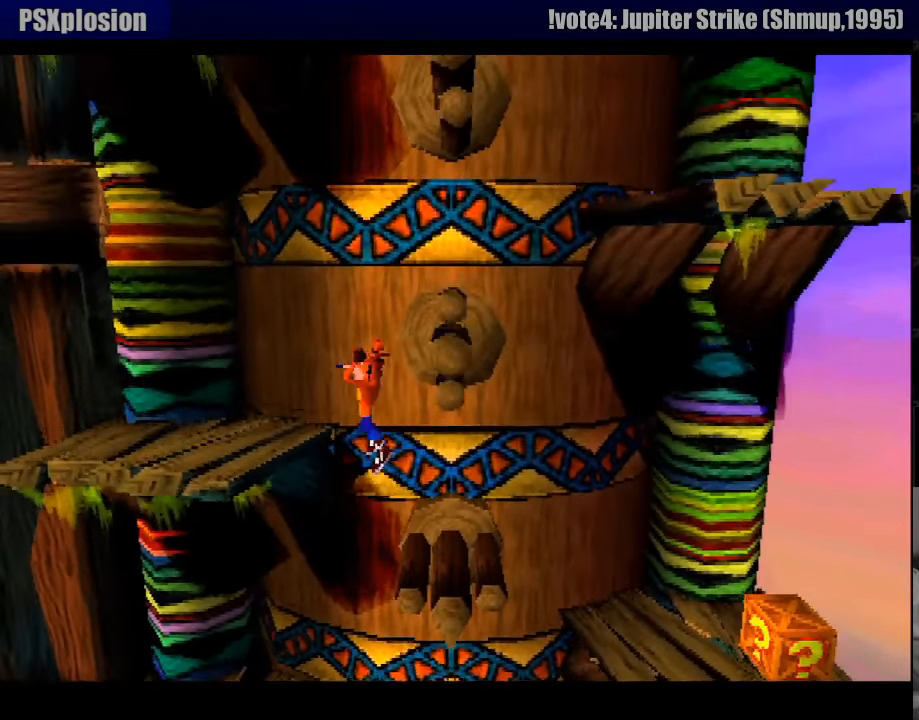
{"buttons": ["DPAD_RIGHT"], "events": [[217, "DPAD_LEFT", "up"], [250, "CROSS", "up"], [367, "DPAD_RIGHT", "down"]]}
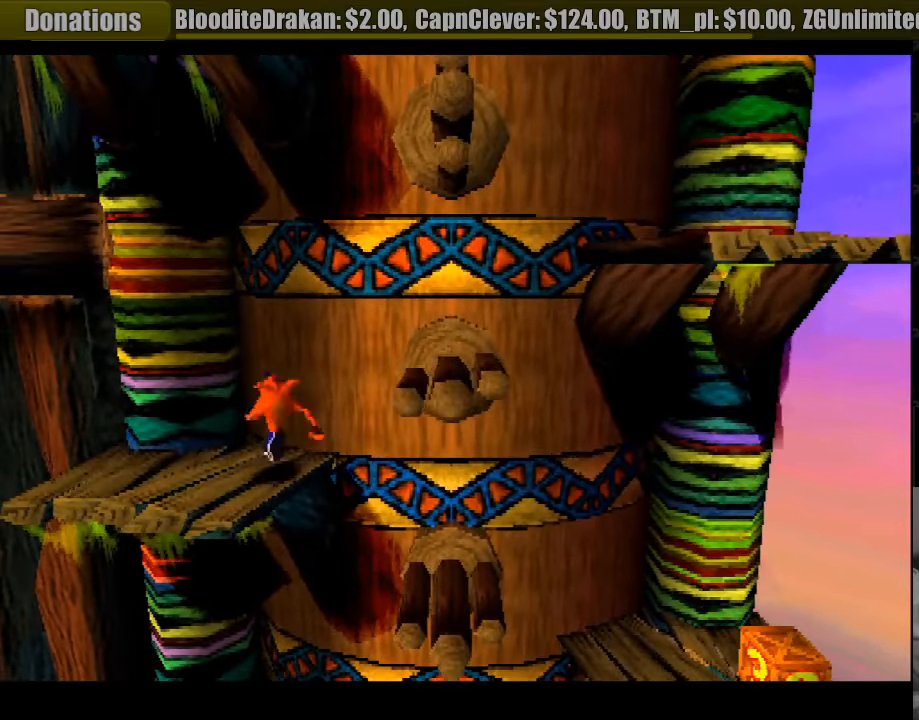
{"buttons": [], "events": [[33, "CROSS", "down"], [450, "DPAD_RIGHT", "up"], [467, "CROSS", "up"]]}
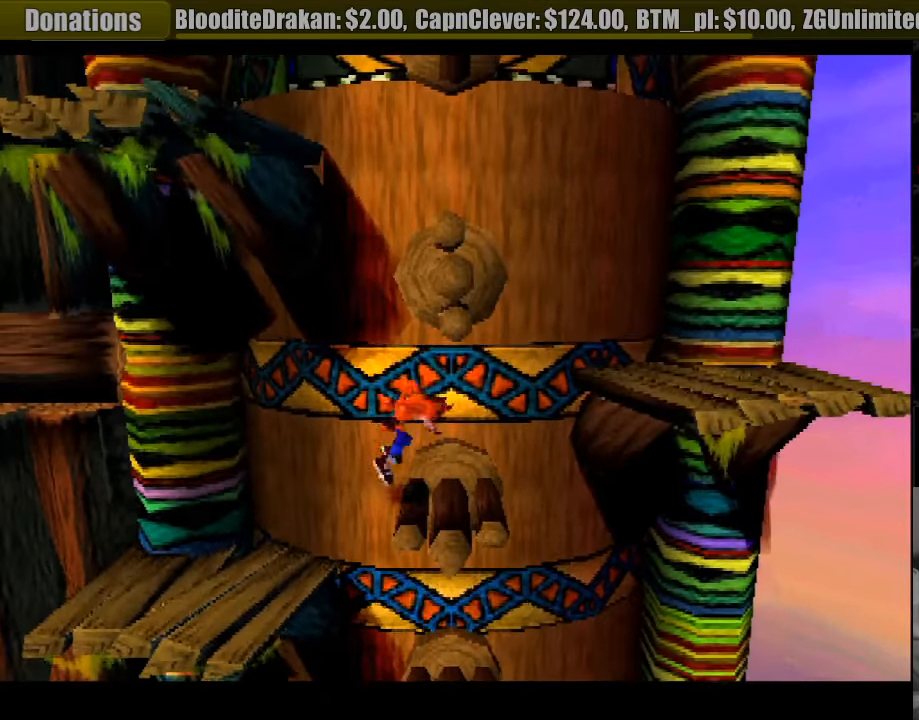
{"buttons": ["SQUARE"], "events": [[133, "DPAD_LEFT", "down"], [183, "CROSS", "down"], [267, "DPAD_LEFT", "up"], [350, "SQUARE", "down"], [500, "CROSS", "up"]]}
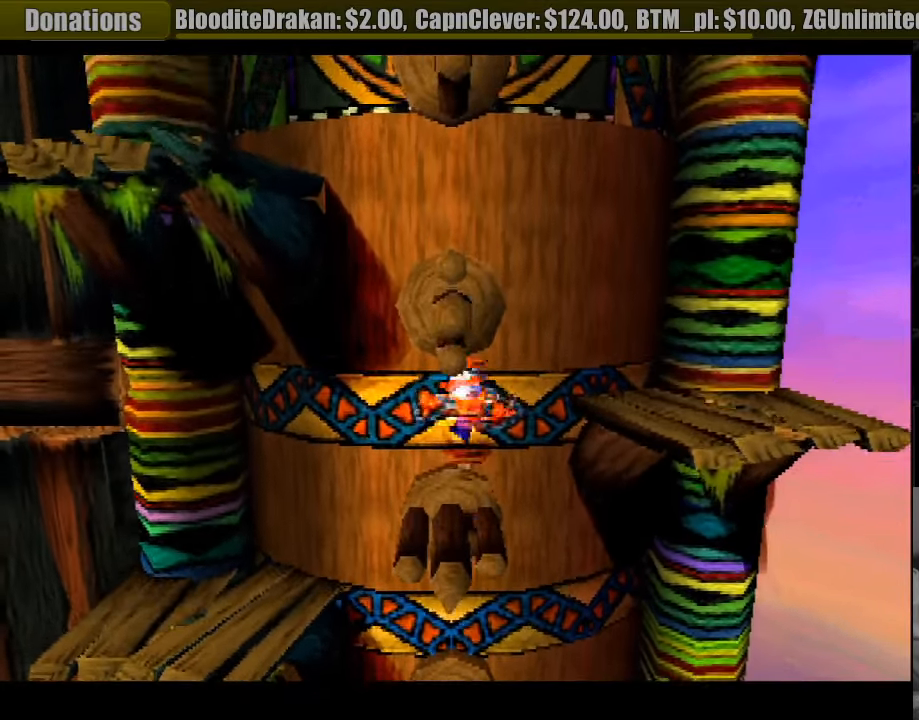
{"buttons": ["CROSS", "DPAD_RIGHT"], "events": [[67, "SQUARE", "up"], [184, "DPAD_RIGHT", "down"], [400, "CROSS", "down"]]}
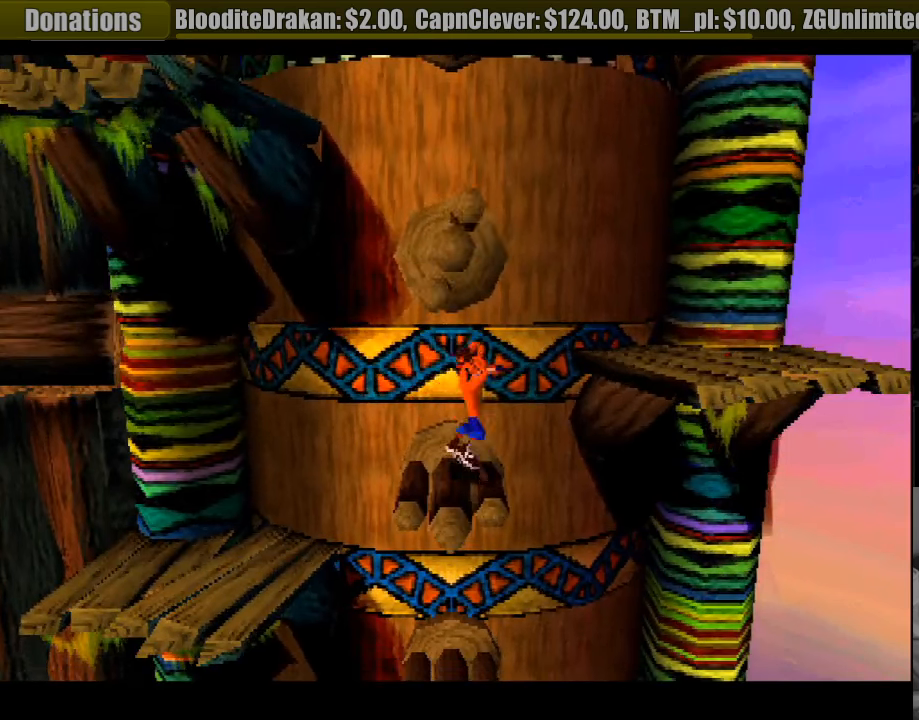
{"buttons": ["CROSS", "DPAD_RIGHT"], "events": []}